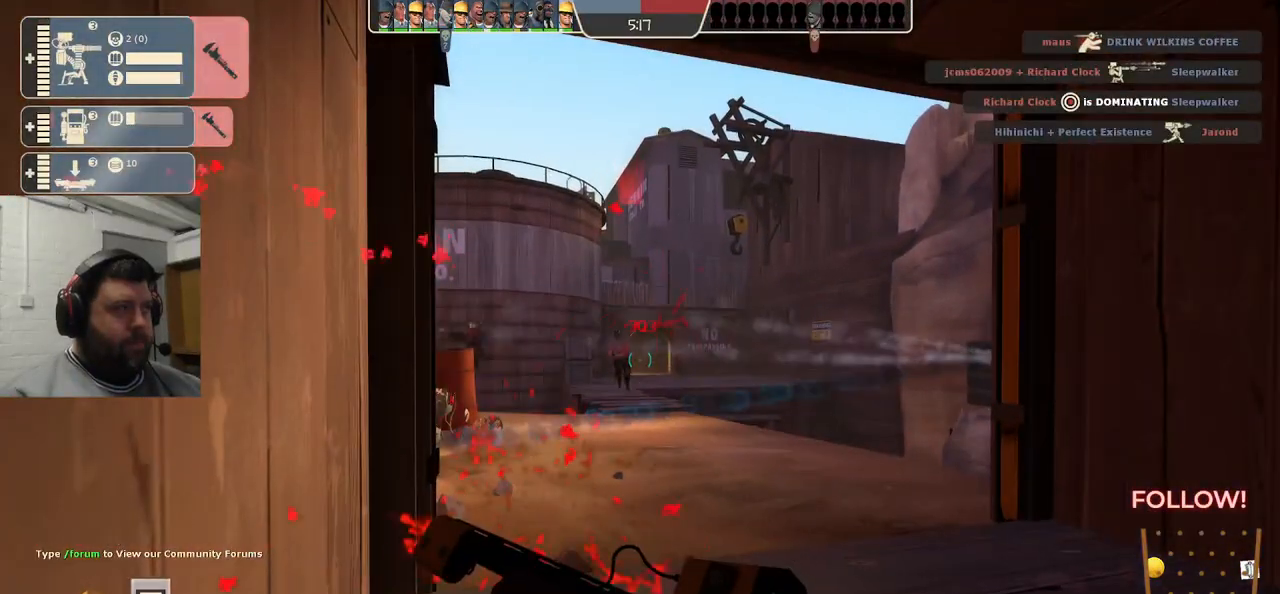
Gameplay with a controller (PlayStation layout); each line is a JSON object with the inputs held at the frame after it. "events" lists button and stick changes between this image and that frame as [ms after this image, input, new state], when the widget could be followed in between.
{"buttons": ["R2"], "left_stick": "center", "right_stick": "center", "events": [[350, "R2", "down"]]}
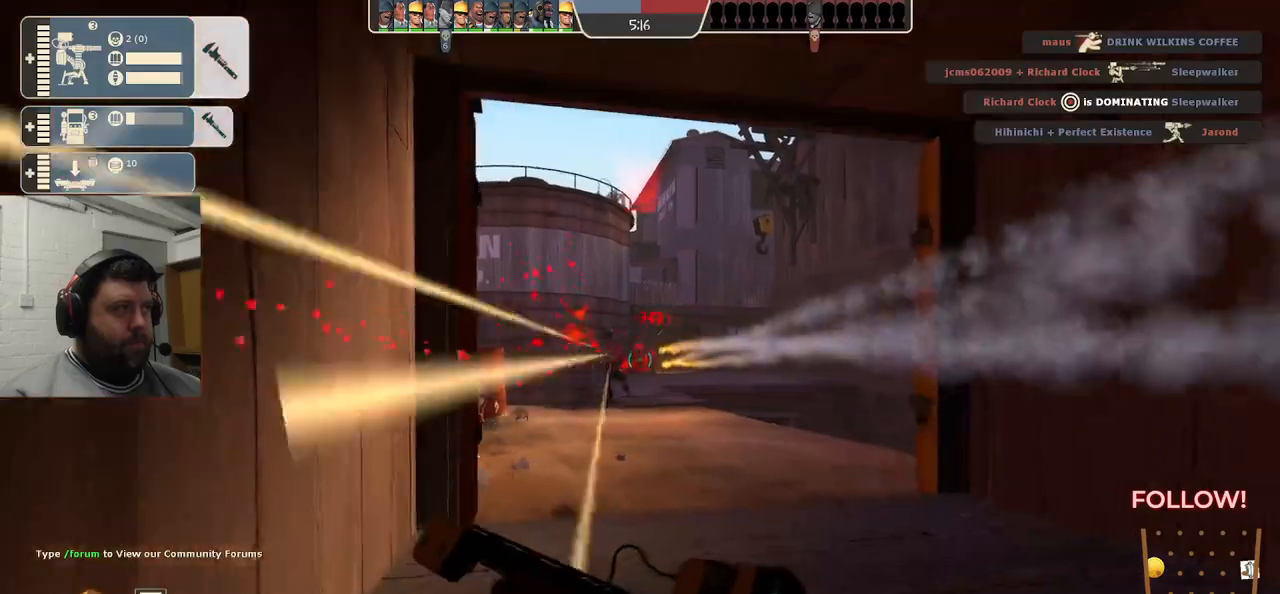
{"buttons": ["SQUARE"], "left_stick": "center", "right_stick": "center", "events": [[167, "R2", "up"], [483, "SQUARE", "down"]]}
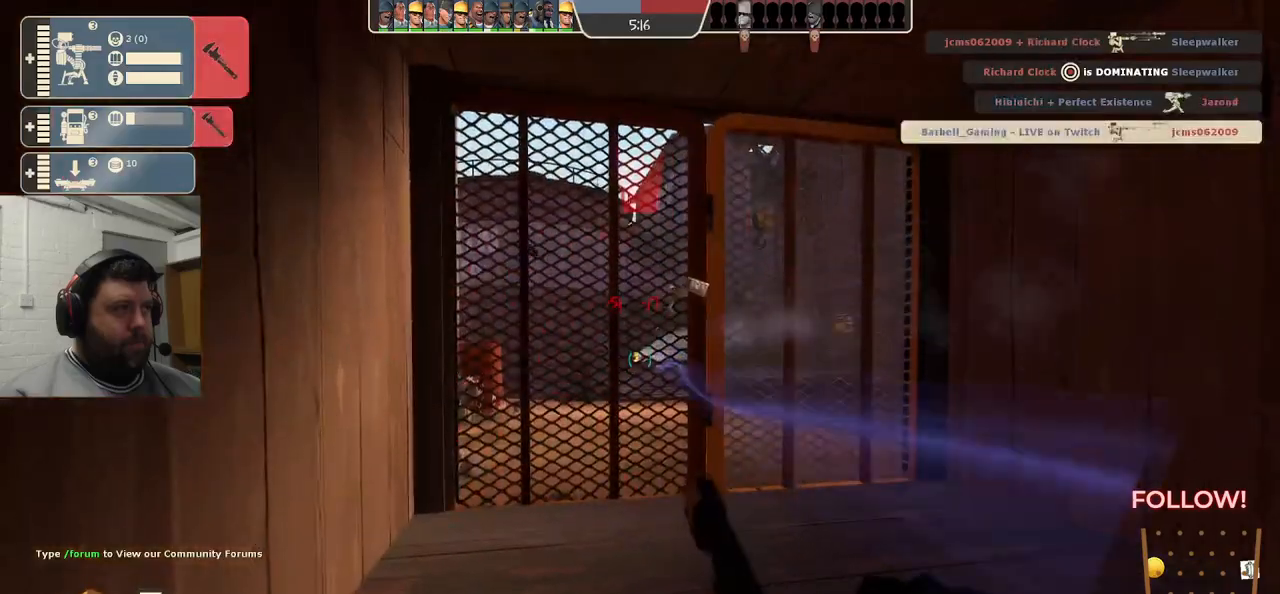
{"buttons": [], "left_stick": "down-left", "right_stick": "left", "events": [[83, "SQUARE", "up"], [133, "L3", "down"], [150, "SQUARE", "down"], [267, "SQUARE", "up"], [283, "L3", "up"], [283, "left_stick", "down-left"], [383, "right_stick", "left"]]}
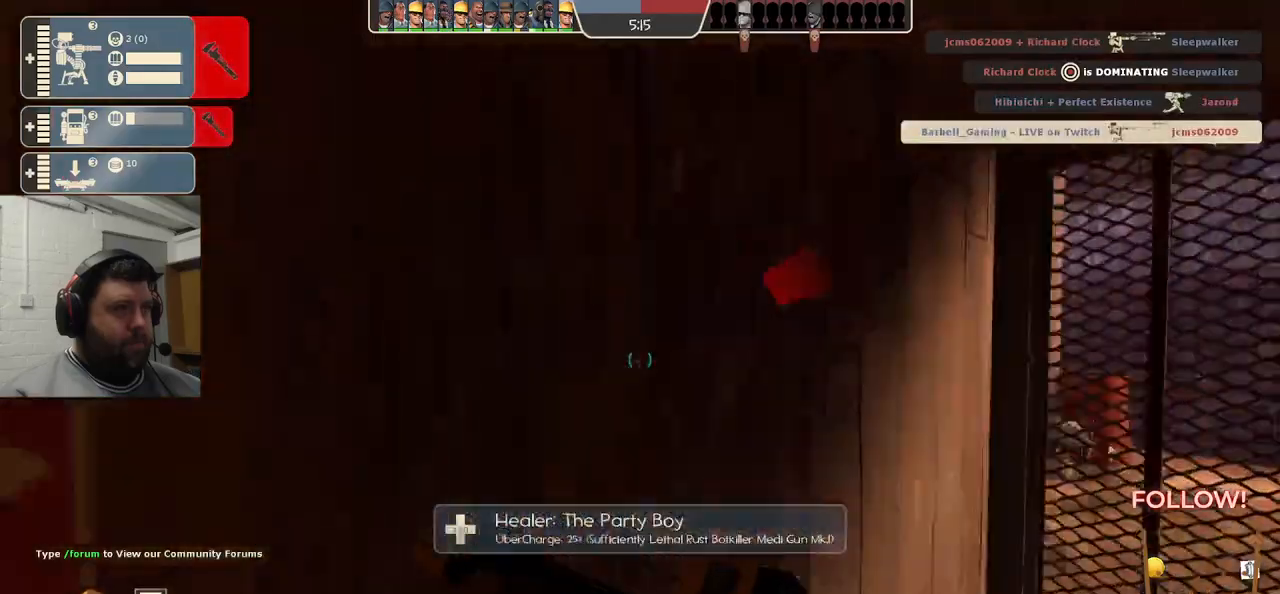
{"buttons": [], "left_stick": "up", "right_stick": "left", "events": [[50, "left_stick", "left"], [83, "right_stick", "center"], [183, "left_stick", "up-left"], [367, "left_stick", "up"], [500, "right_stick", "left"]]}
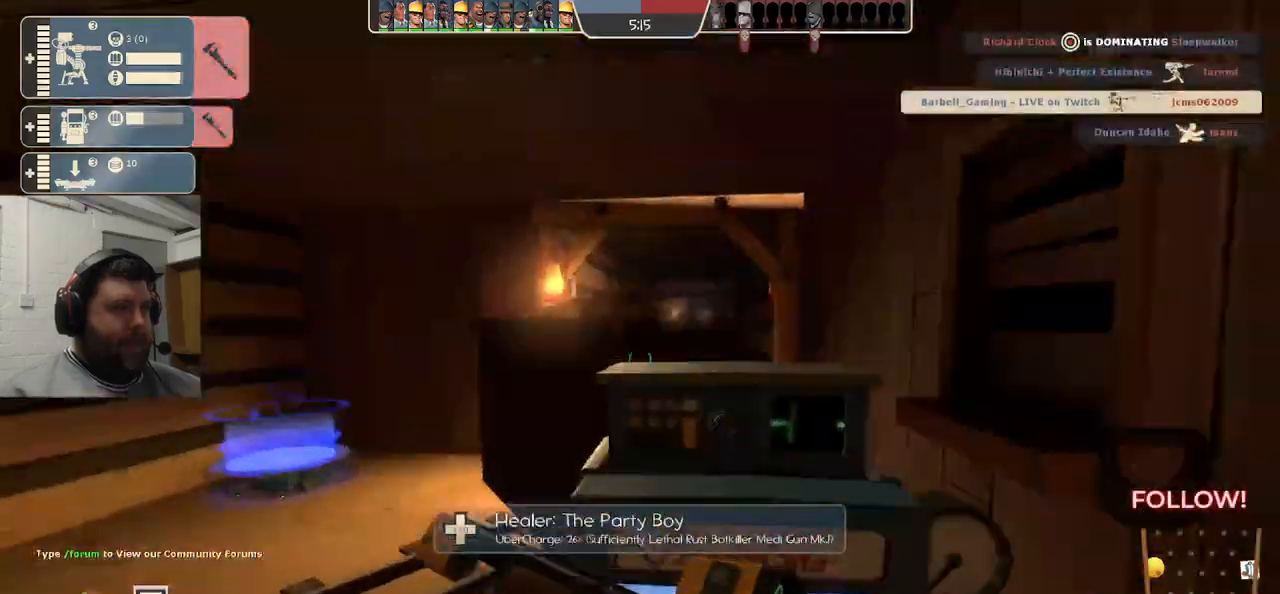
{"buttons": [], "left_stick": "up", "right_stick": "center", "events": [[67, "left_stick", "center"], [167, "DPAD_DOWN", "down"], [167, "right_stick", "center"], [267, "DPAD_DOWN", "up"], [467, "left_stick", "up"]]}
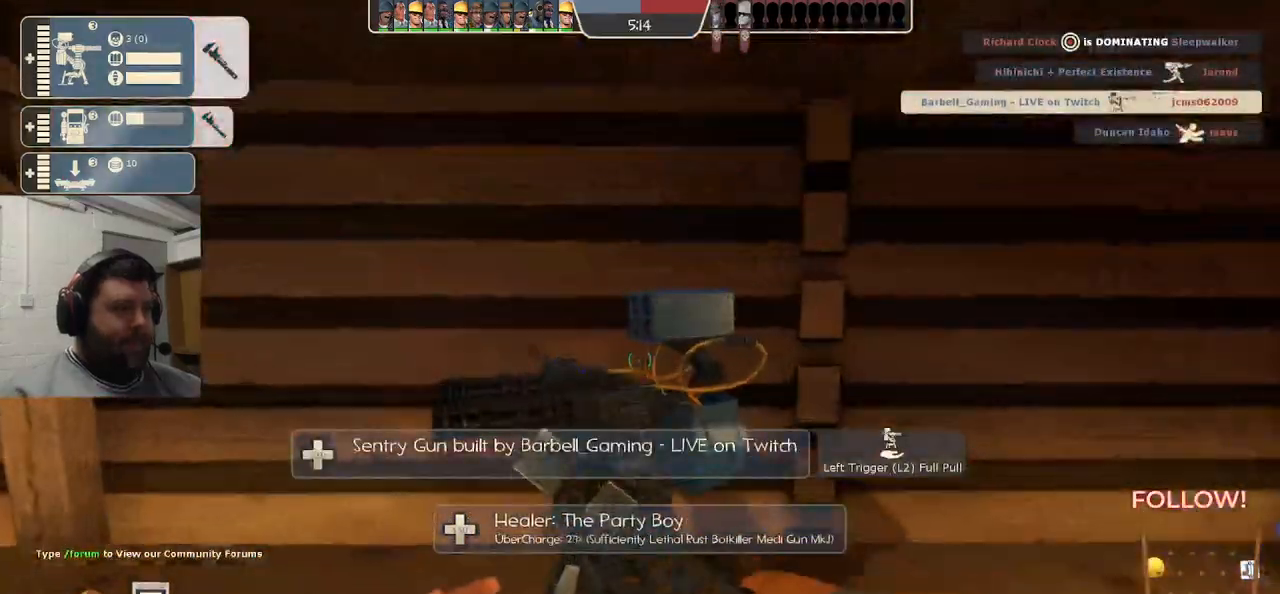
{"buttons": ["R2"], "left_stick": "center", "right_stick": "center", "events": [[50, "R2", "down"], [83, "left_stick", "center"]]}
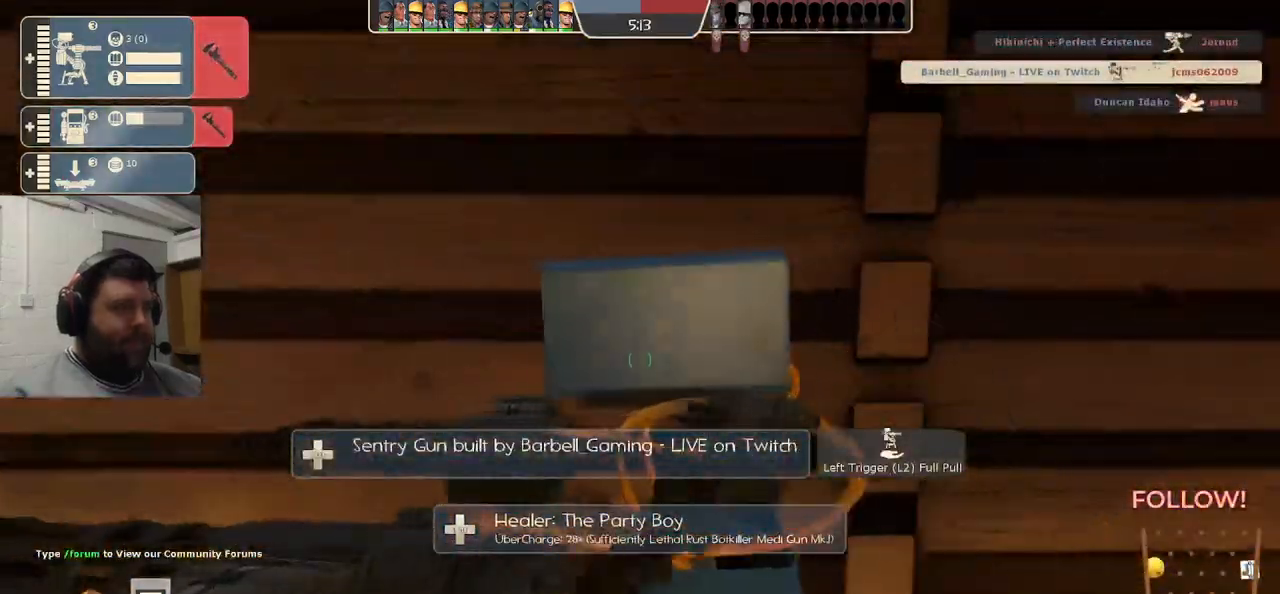
{"buttons": ["R2"], "left_stick": "center", "right_stick": "center", "events": []}
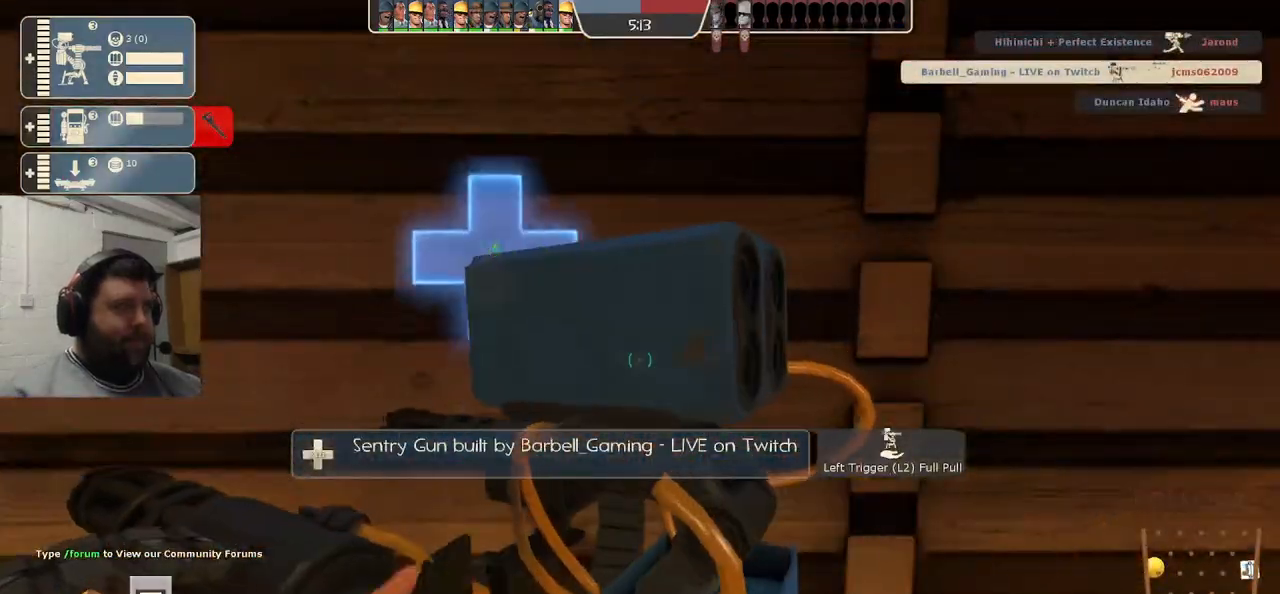
{"buttons": [], "left_stick": "up-left", "right_stick": "center", "events": [[150, "right_stick", "left"], [383, "R2", "up"], [500, "left_stick", "up-left"], [500, "right_stick", "center"]]}
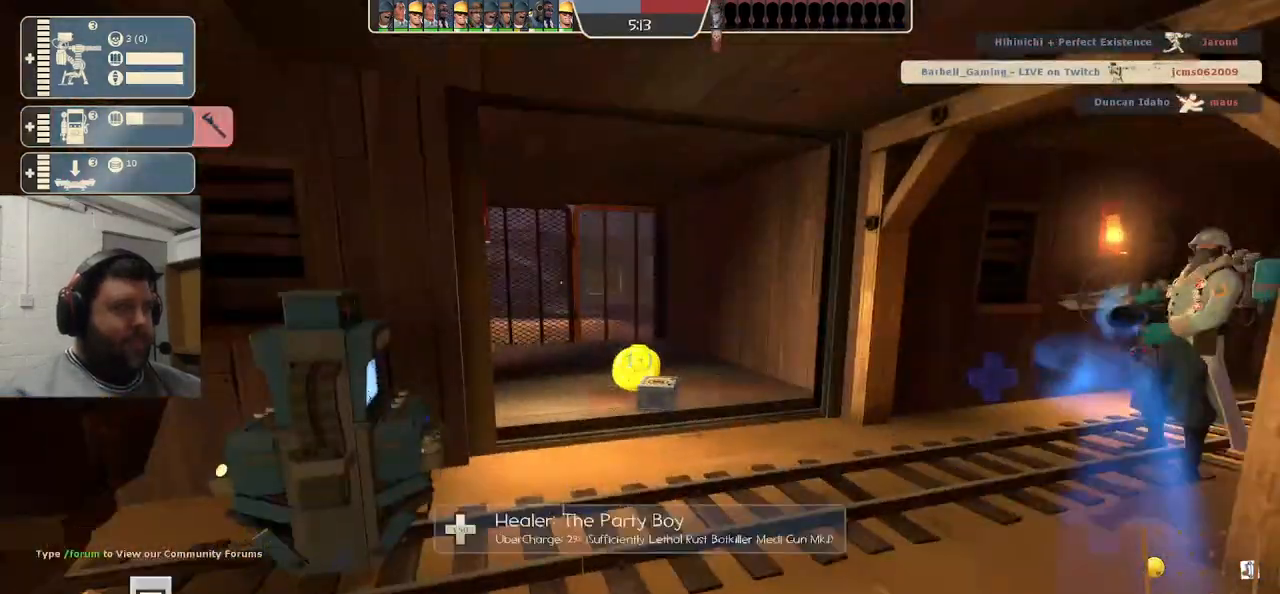
{"buttons": ["R2"], "left_stick": "center", "right_stick": "center", "events": [[117, "R2", "down"], [233, "left_stick", "center"], [317, "R1", "down"], [350, "right_stick", "left"], [367, "R1", "up"], [483, "right_stick", "center"]]}
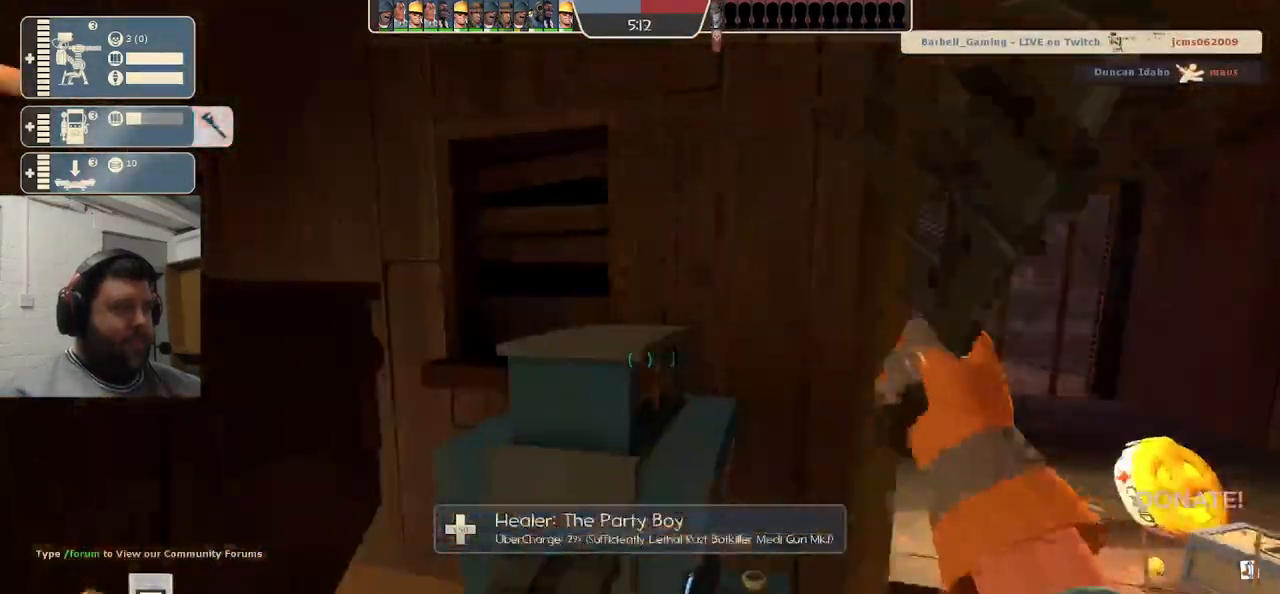
{"buttons": [], "left_stick": "up-right", "right_stick": "center", "events": [[17, "R2", "up"], [133, "left_stick", "up-right"], [250, "R1", "down"], [317, "R1", "up"], [400, "R1", "down"], [483, "R1", "up"]]}
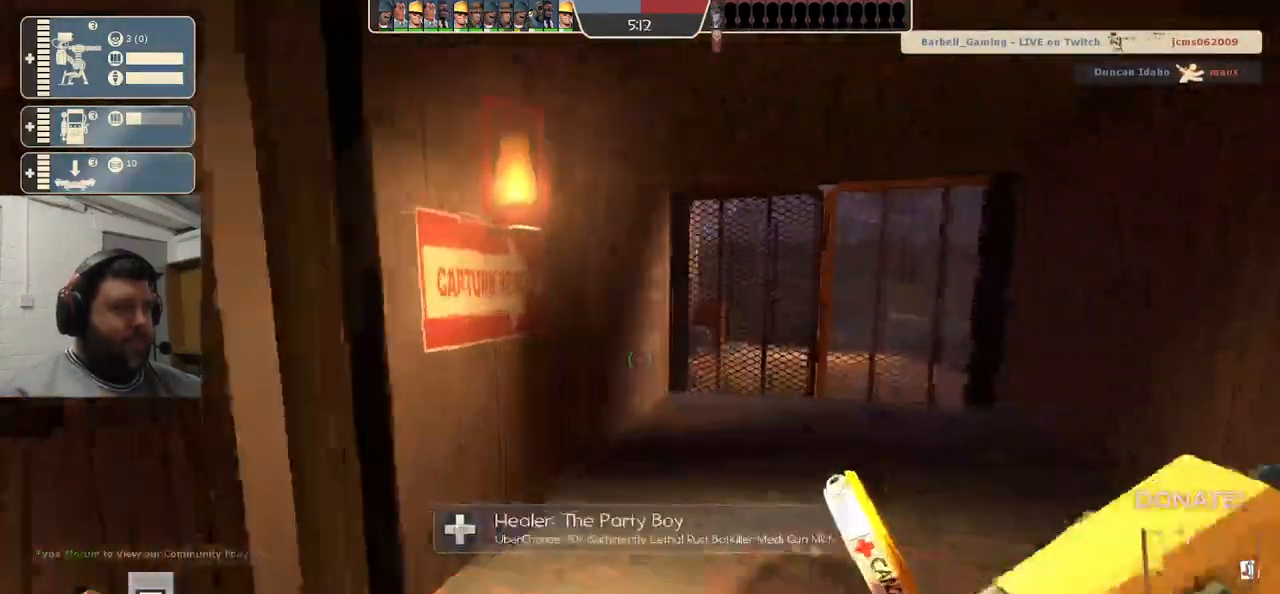
{"buttons": ["SQUARE", "L3"], "left_stick": "up-left", "right_stick": "center", "events": [[133, "left_stick", "up"], [200, "SQUARE", "down"], [283, "SQUARE", "up"], [333, "SQUARE", "down"], [500, "L3", "down"], [500, "left_stick", "up-left"]]}
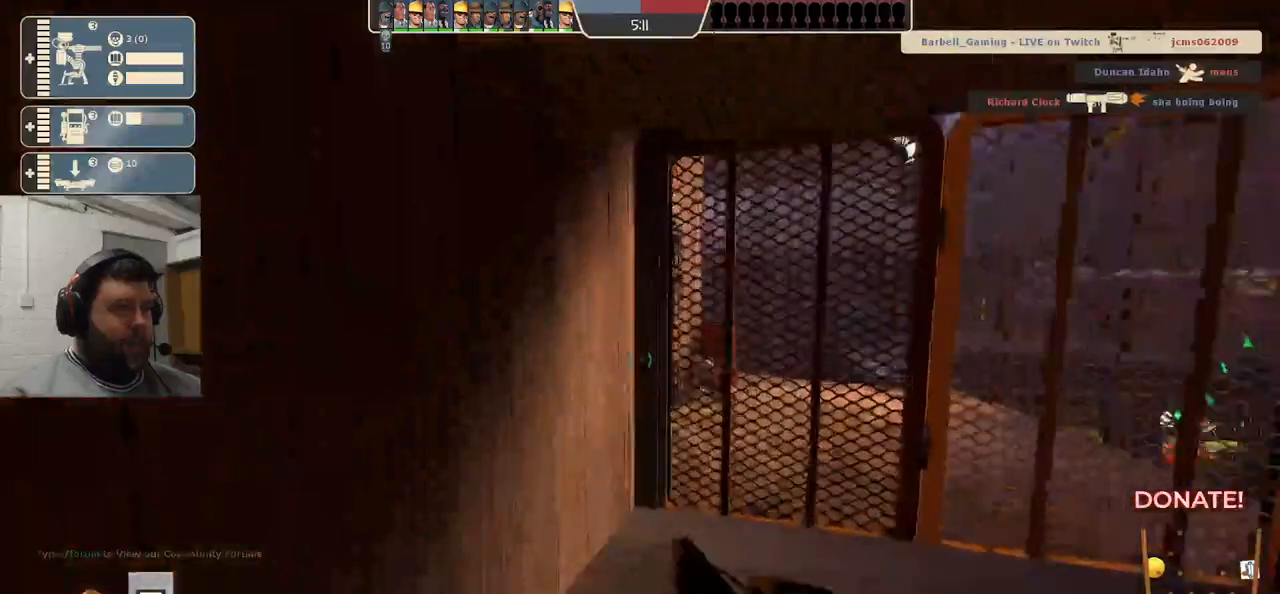
{"buttons": [], "left_stick": "center", "right_stick": "center", "events": [[67, "SQUARE", "up"], [133, "L3", "up"], [183, "left_stick", "left"], [250, "right_stick", "right"], [333, "left_stick", "center"], [367, "right_stick", "center"]]}
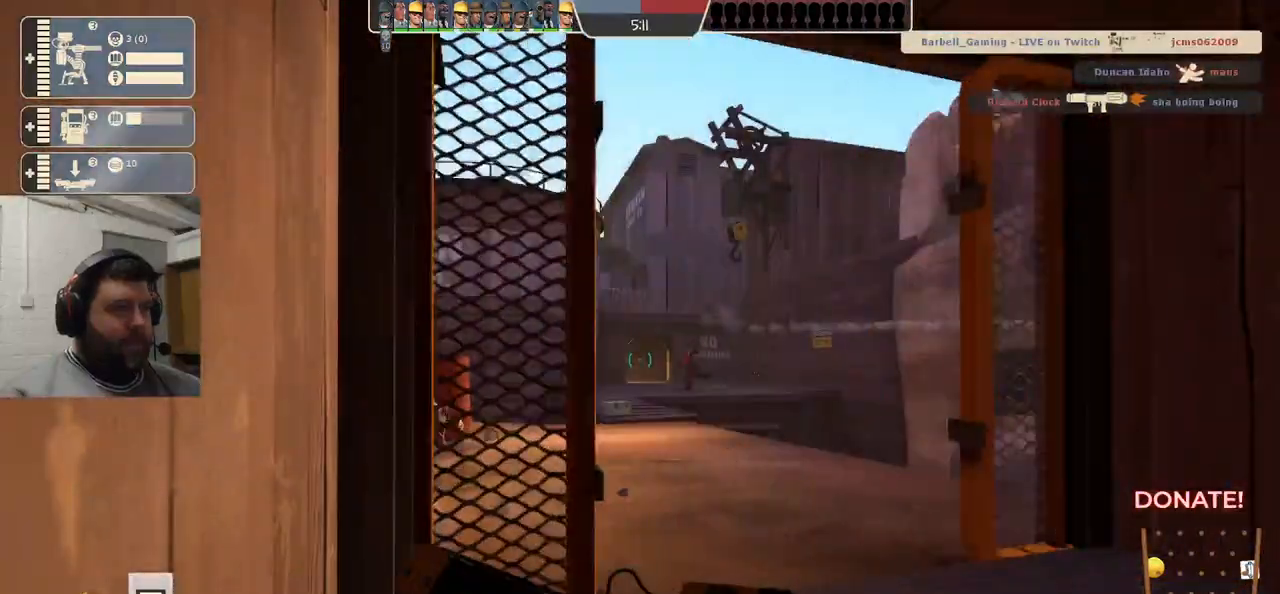
{"buttons": ["R2"], "left_stick": "center", "right_stick": "center", "events": [[267, "R2", "down"]]}
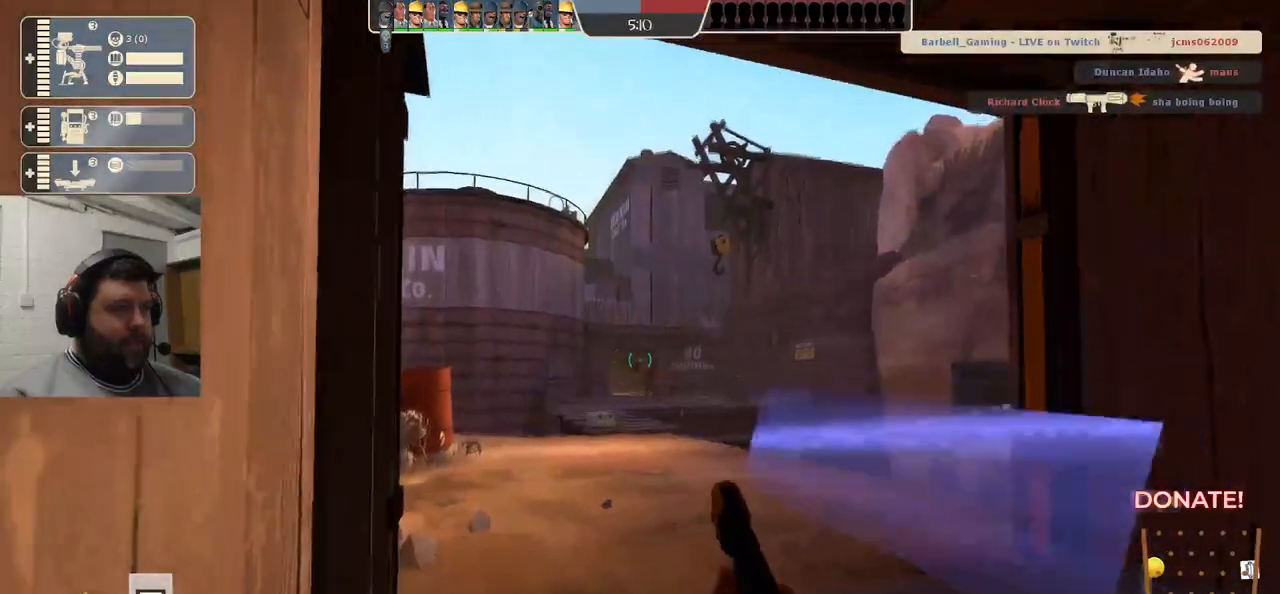
{"buttons": ["R2"], "left_stick": "center", "right_stick": "center", "events": []}
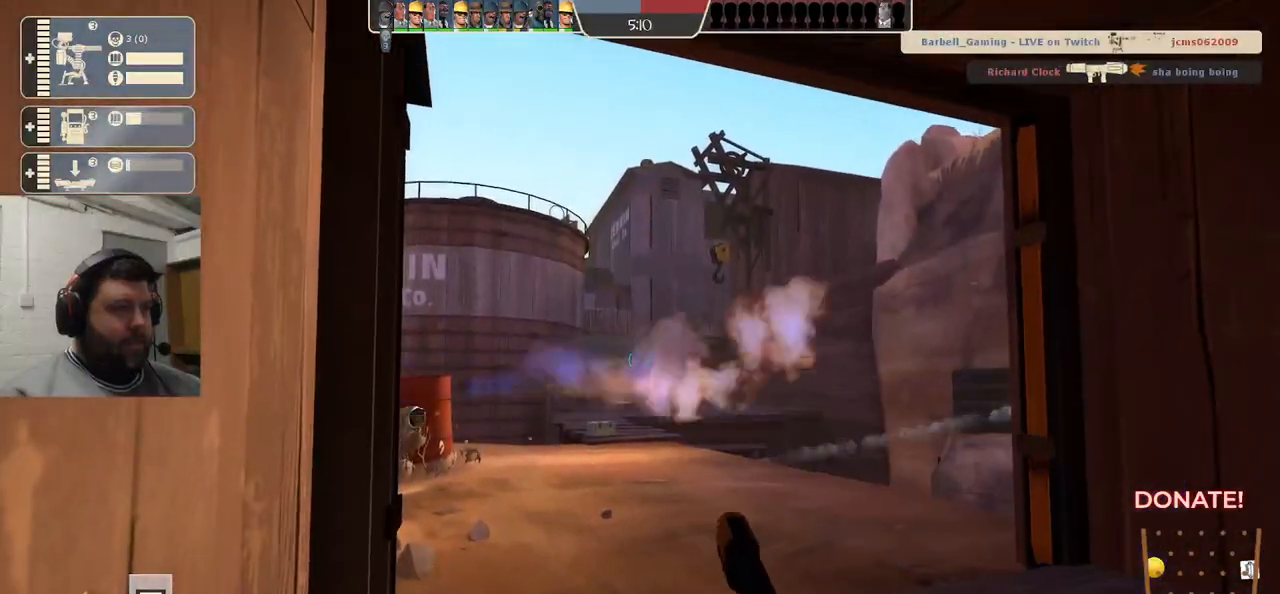
{"buttons": ["R2"], "left_stick": "center", "right_stick": "center"}
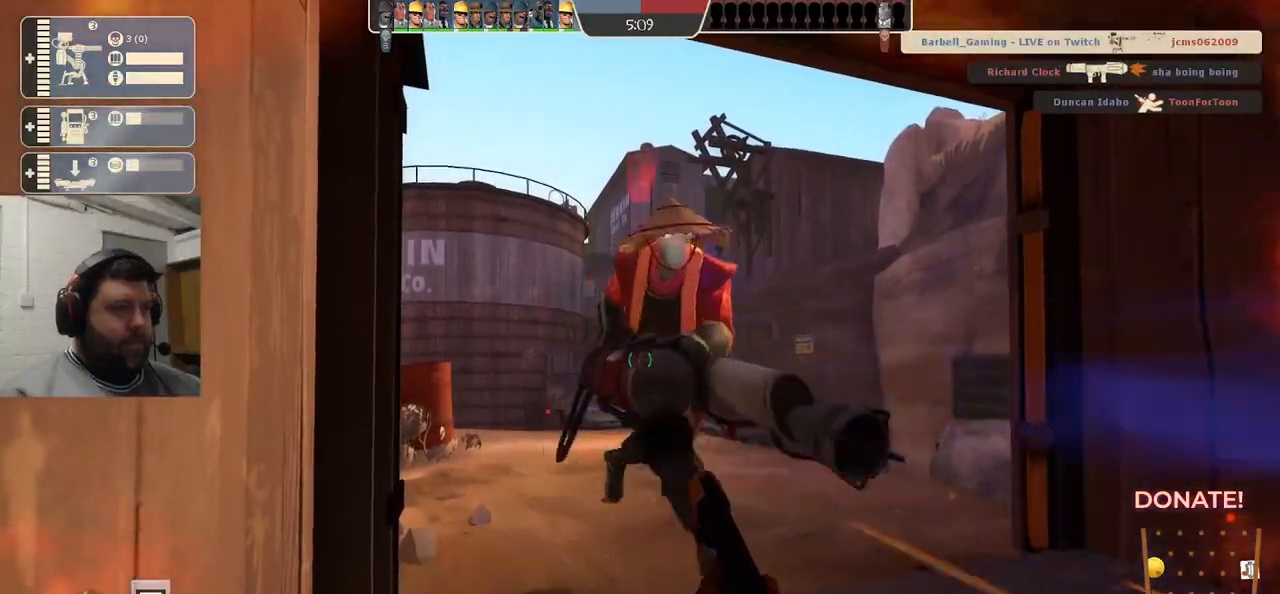
{"buttons": ["R2"], "left_stick": "center", "right_stick": "center", "events": []}
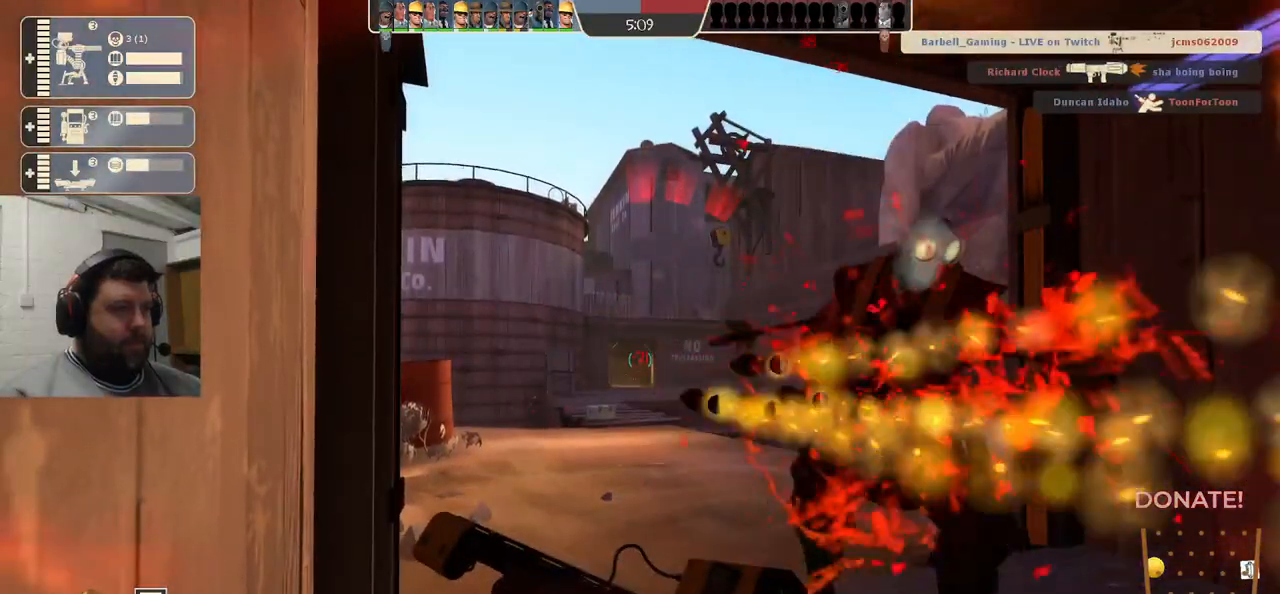
{"buttons": ["R2"], "left_stick": "center", "right_stick": "center", "events": []}
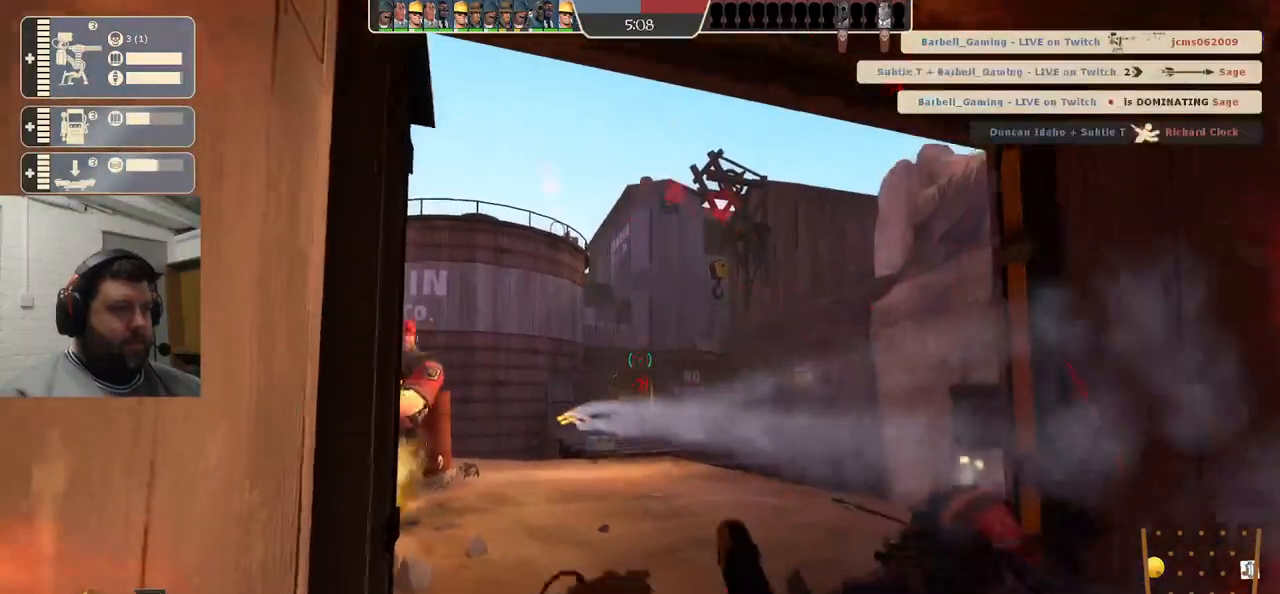
{"buttons": ["R2", "L3"], "left_stick": "center", "right_stick": "center", "events": [[400, "L3", "down"]]}
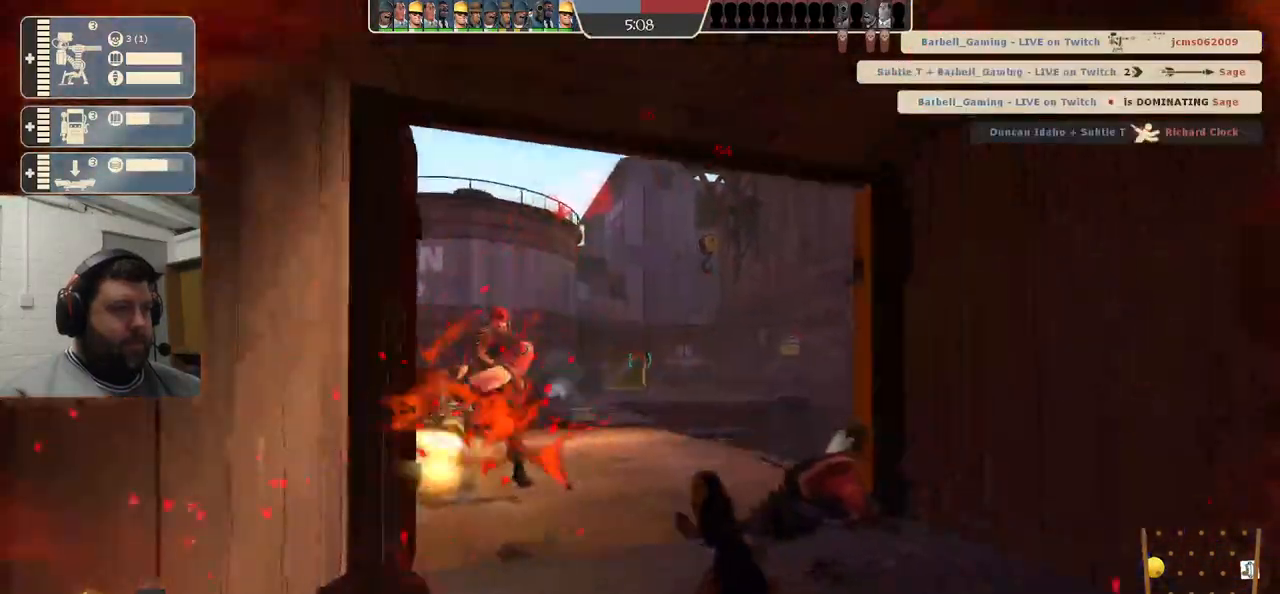
{"buttons": ["SQUARE"], "left_stick": "down", "right_stick": "center", "events": [[33, "left_stick", "down"], [50, "L3", "up"], [67, "R2", "up"], [217, "SQUARE", "down"], [283, "SQUARE", "up"], [383, "SQUARE", "down"], [450, "SQUARE", "up"], [500, "SQUARE", "down"]]}
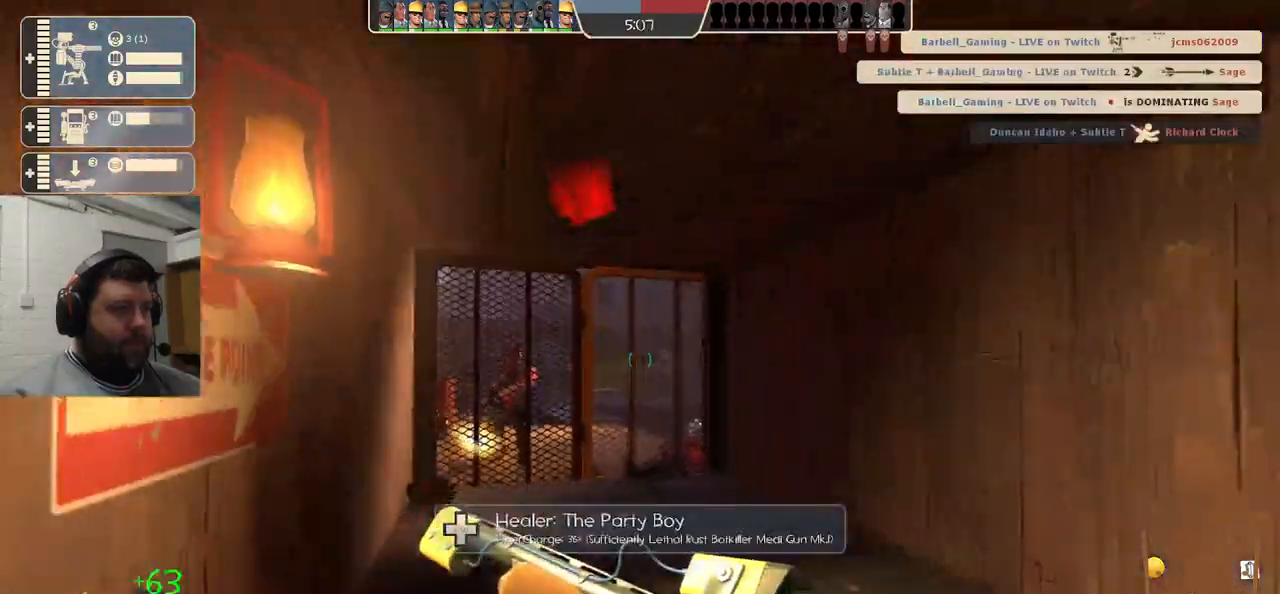
{"buttons": [], "left_stick": "center", "right_stick": "center", "events": [[117, "SQUARE", "up"], [183, "SQUARE", "down"], [267, "left_stick", "left"], [317, "SQUARE", "up"], [500, "left_stick", "center"]]}
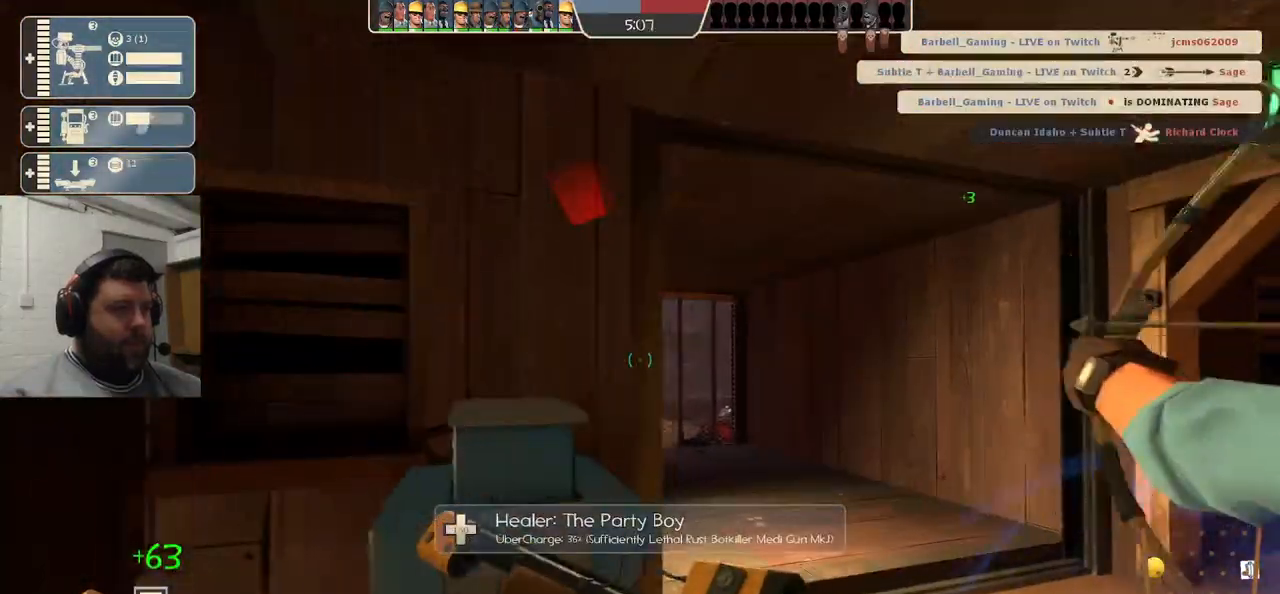
{"buttons": [], "left_stick": "center", "right_stick": "right", "events": [[350, "right_stick", "right"]]}
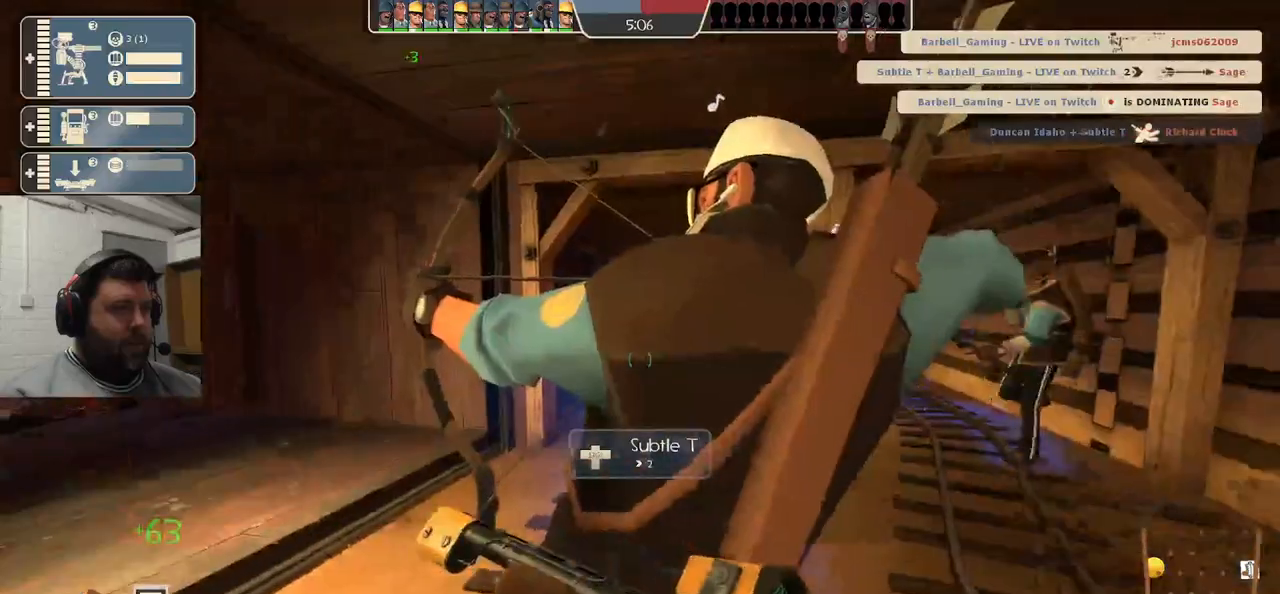
{"buttons": [], "left_stick": "up", "right_stick": "center", "events": [[117, "left_stick", "up"], [117, "right_stick", "center"], [167, "right_stick", "left"], [283, "left_stick", "center"], [283, "right_stick", "center"], [417, "left_stick", "up"]]}
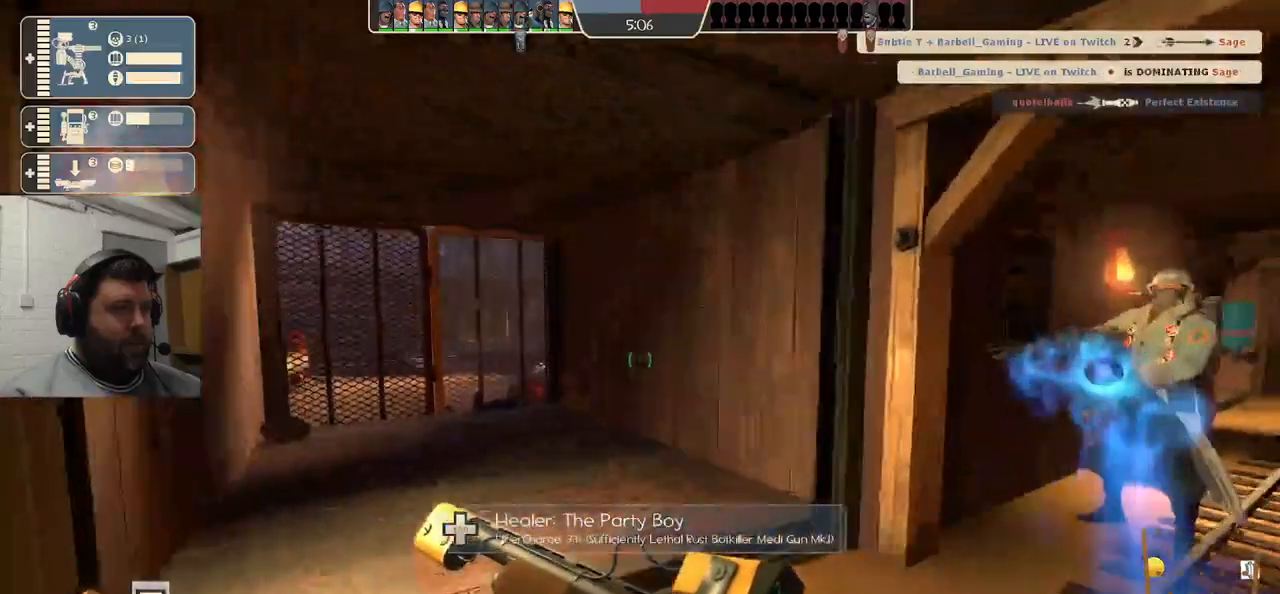
{"buttons": [], "left_stick": "up-left", "right_stick": "center", "events": [[233, "left_stick", "up-left"]]}
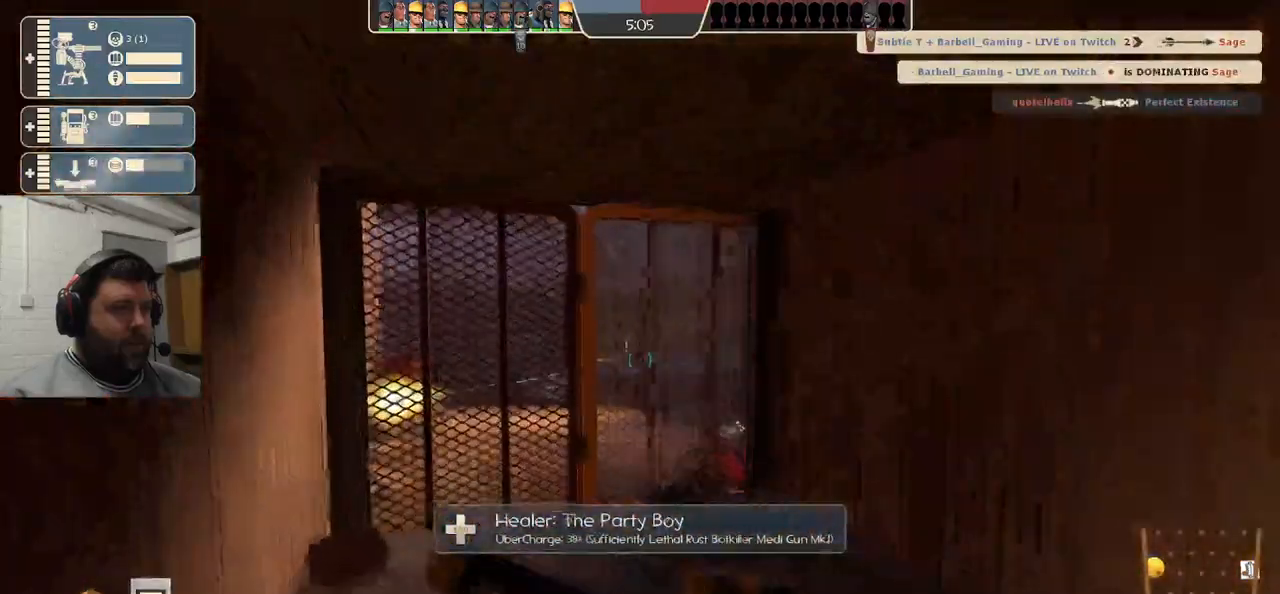
{"buttons": [], "left_stick": "center", "right_stick": "center", "events": [[117, "L3", "down"], [267, "L3", "up"], [267, "left_stick", "left"], [483, "left_stick", "center"]]}
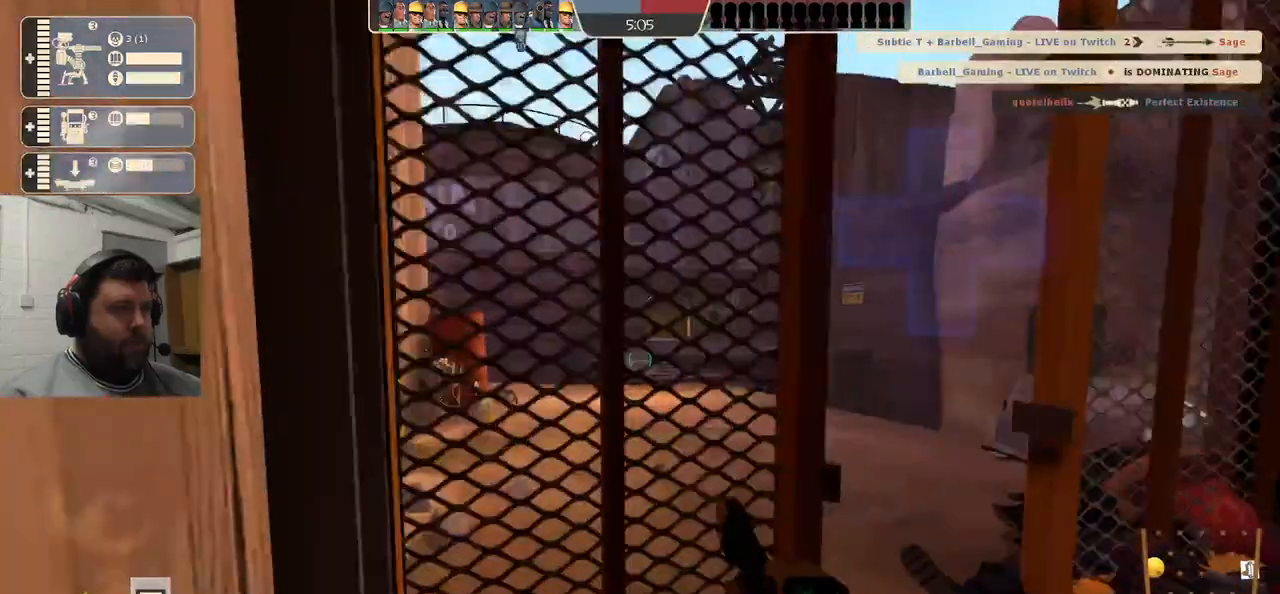
{"buttons": [], "left_stick": "center", "right_stick": "center", "events": [[233, "right_stick", "left"], [300, "right_stick", "center"]]}
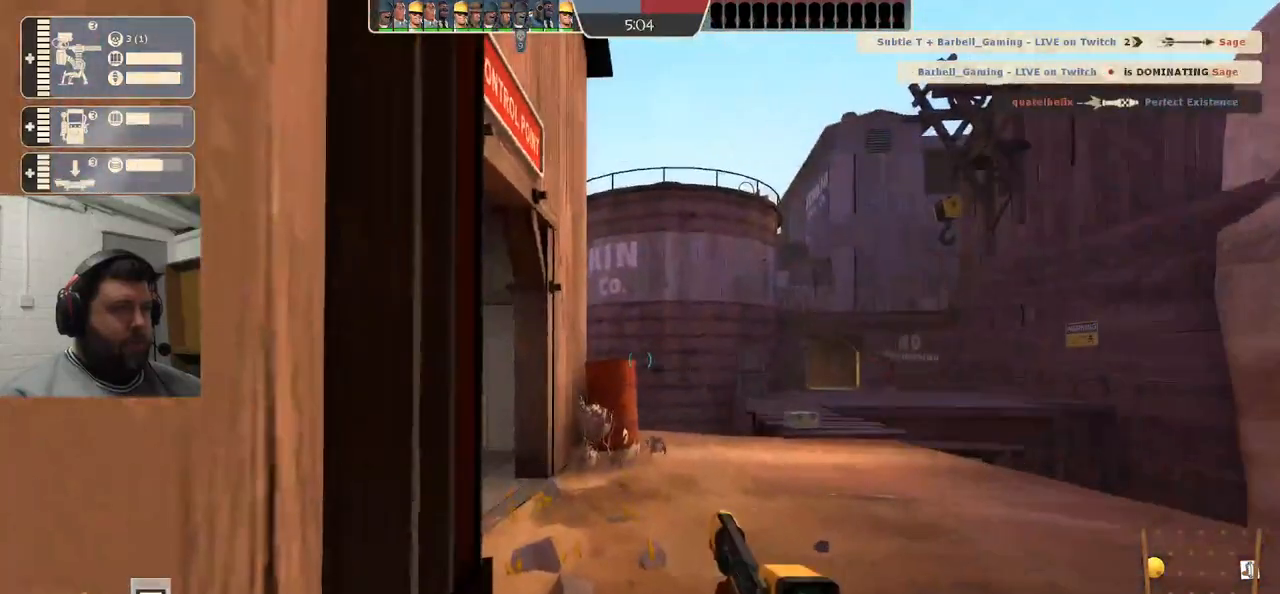
{"buttons": [], "left_stick": "center", "right_stick": "center", "events": [[300, "right_stick", "right"], [400, "right_stick", "center"]]}
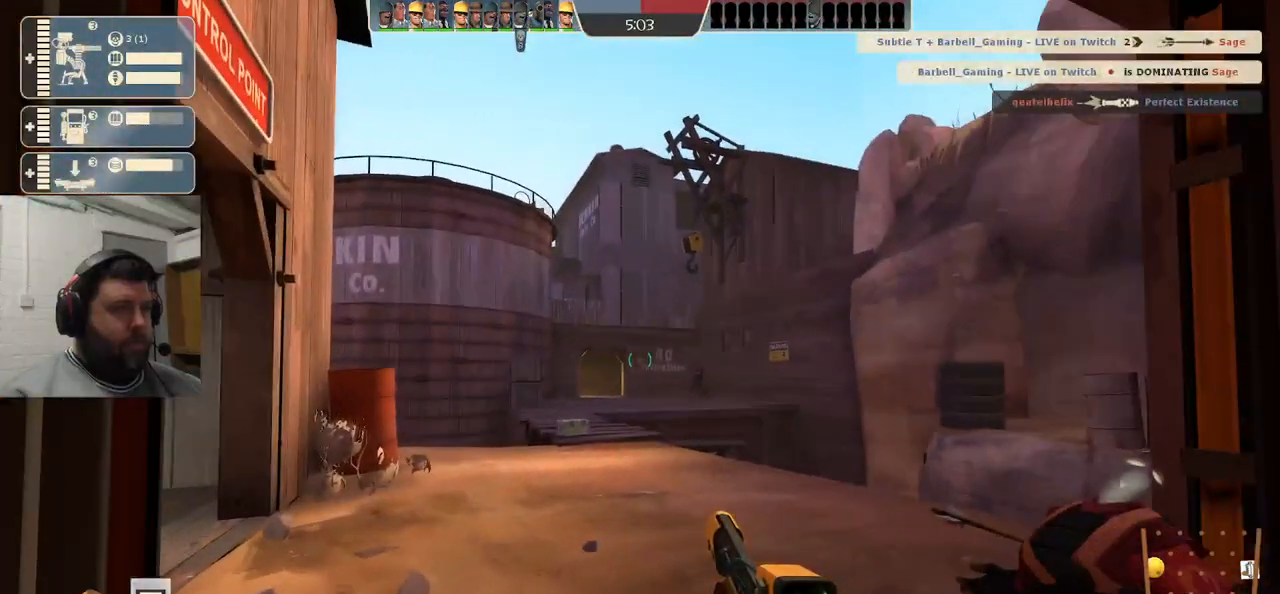
{"buttons": ["R2"], "left_stick": "center", "right_stick": "center", "events": [[417, "R2", "down"]]}
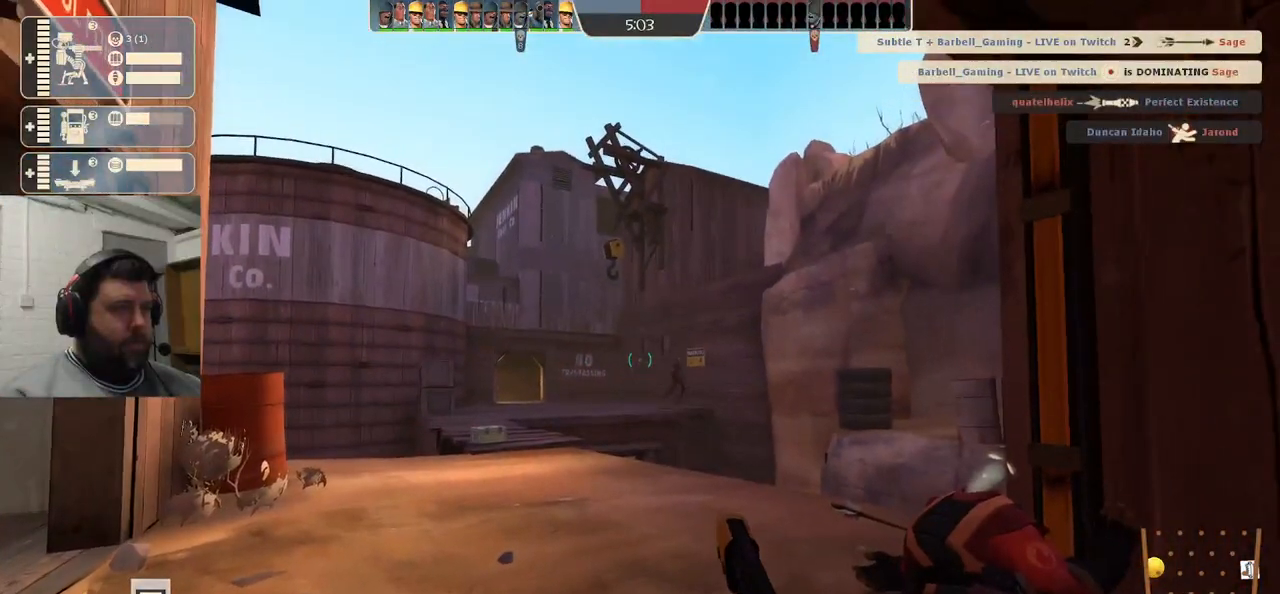
{"buttons": [], "left_stick": "center", "right_stick": "center", "events": [[350, "right_stick", "left"], [367, "R2", "up"], [467, "right_stick", "center"]]}
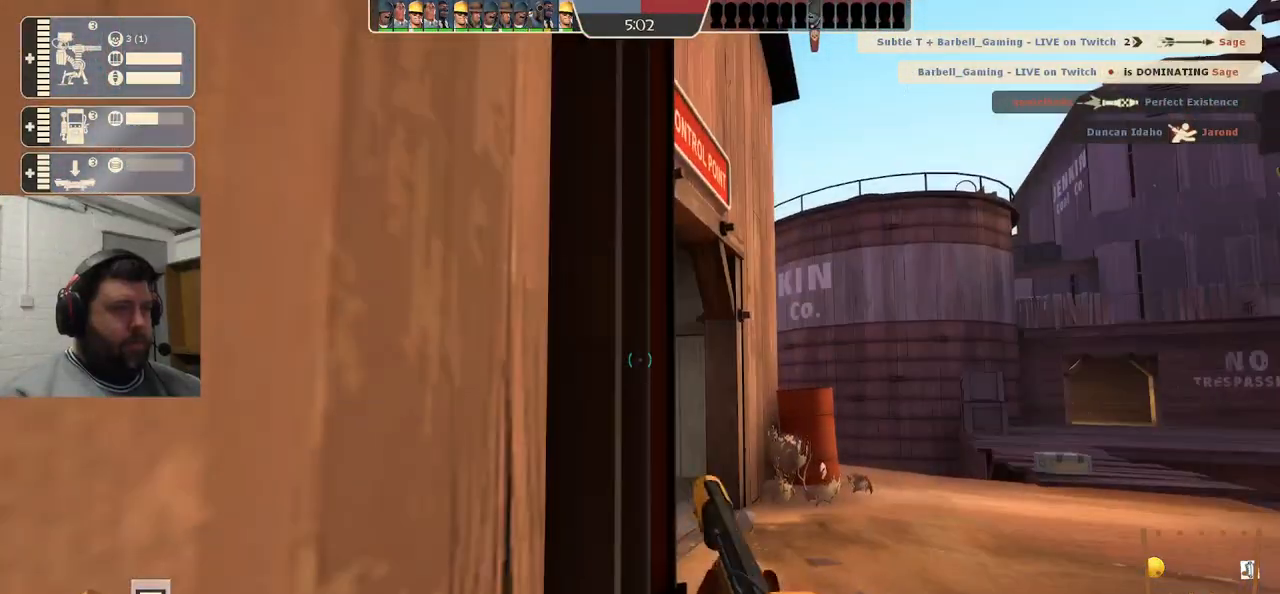
{"buttons": [], "left_stick": "center", "right_stick": "center", "events": [[83, "SQUARE", "down"], [150, "SQUARE", "up"]]}
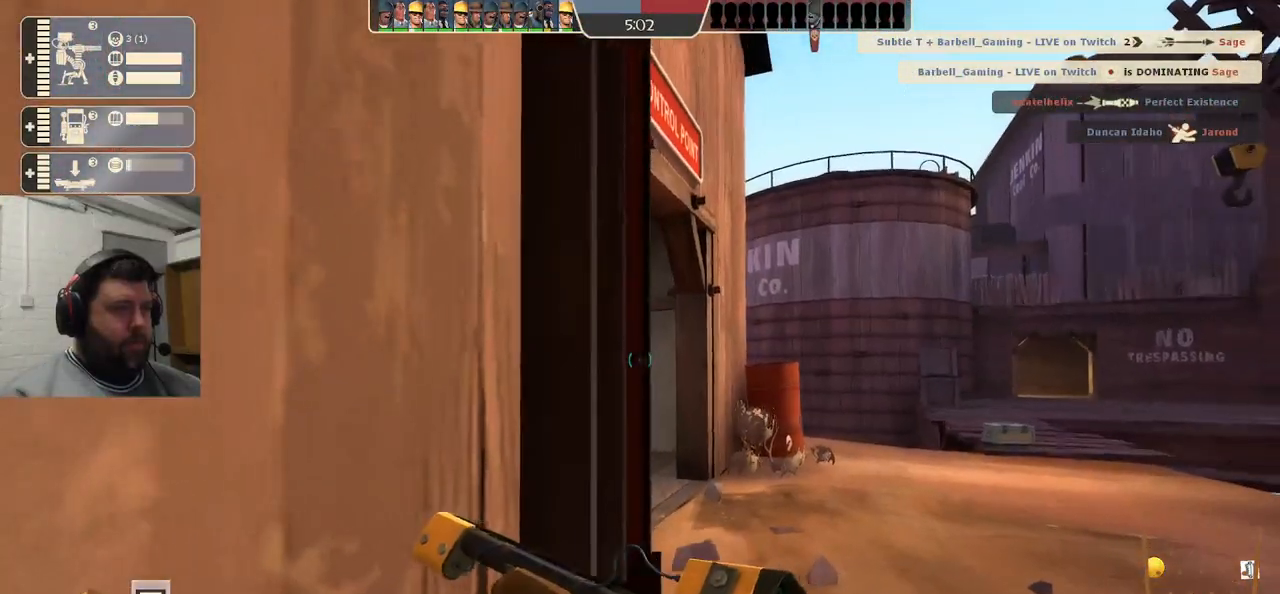
{"buttons": [], "left_stick": "center", "right_stick": "center", "events": []}